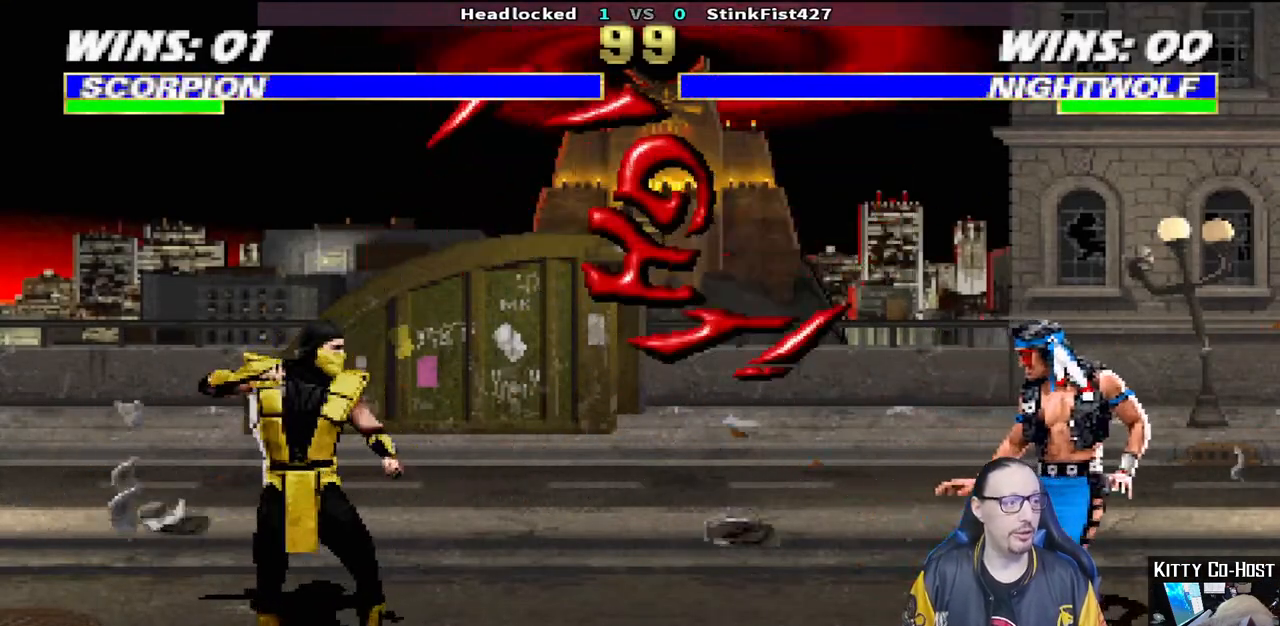
Gameplay with a controller (PlayStation layout); each line is a JSON object with the inputs held at the frame after it. "events" lists button and stick changes between this image and that frame as [ms after this image, input, new state], when the widget could be followed in between.
{"buttons": ["L1", "DPAD_UP", "DPAD_RIGHT"], "left_stick": "center", "right_stick": "center", "events": [[267, "DPAD_RIGHT", "down"], [267, "L1", "down"], [283, "DPAD_UP", "down"]]}
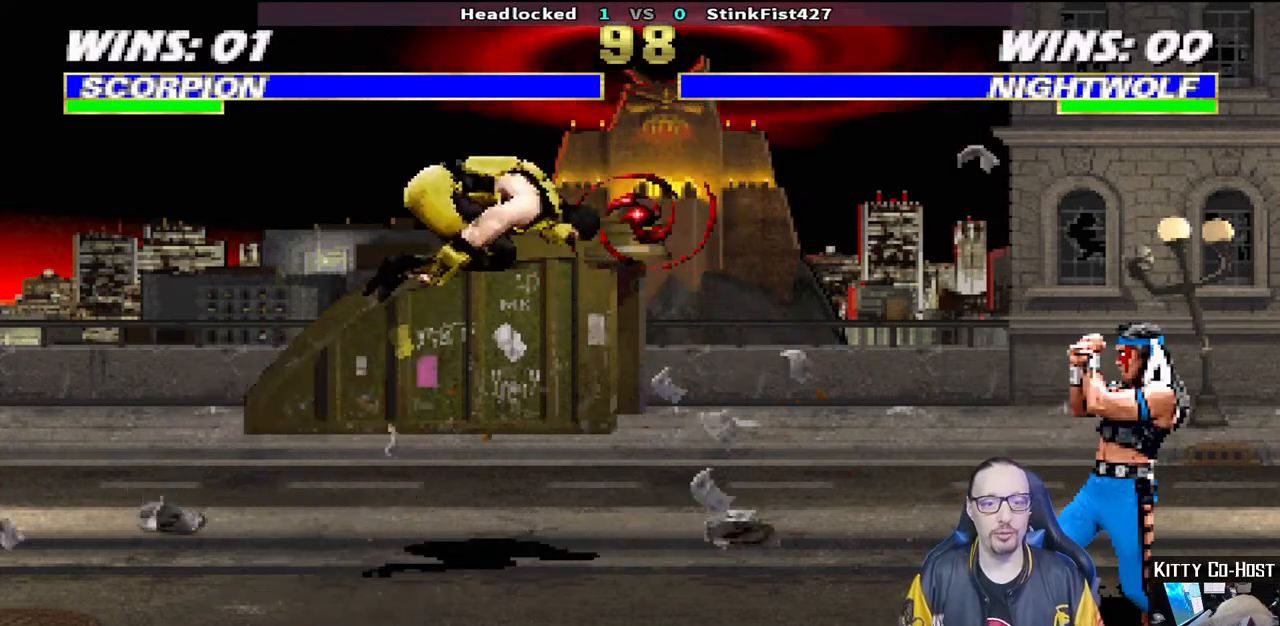
{"buttons": ["SQUARE", "L1"], "left_stick": "center", "right_stick": "center", "events": [[250, "DPAD_UP", "up"], [300, "SQUARE", "down"], [367, "DPAD_RIGHT", "up"], [433, "SQUARE", "up"], [500, "SQUARE", "down"]]}
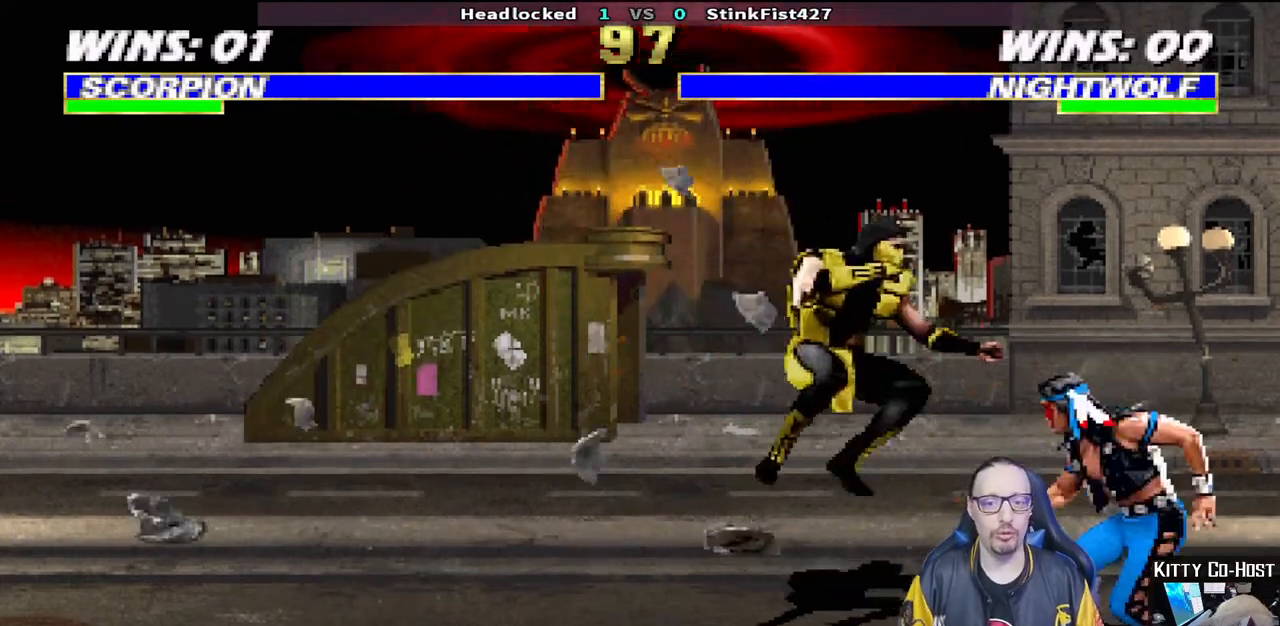
{"buttons": ["TRIANGLE", "L1", "DPAD_LEFT"], "left_stick": "center", "right_stick": "center", "events": [[17, "DPAD_RIGHT", "down"], [83, "SQUARE", "up"], [183, "SQUARE", "down"], [233, "SQUARE", "up"], [317, "SQUARE", "down"], [333, "DPAD_RIGHT", "up"], [400, "DPAD_LEFT", "down"], [417, "SQUARE", "up"], [417, "TRIANGLE", "down"]]}
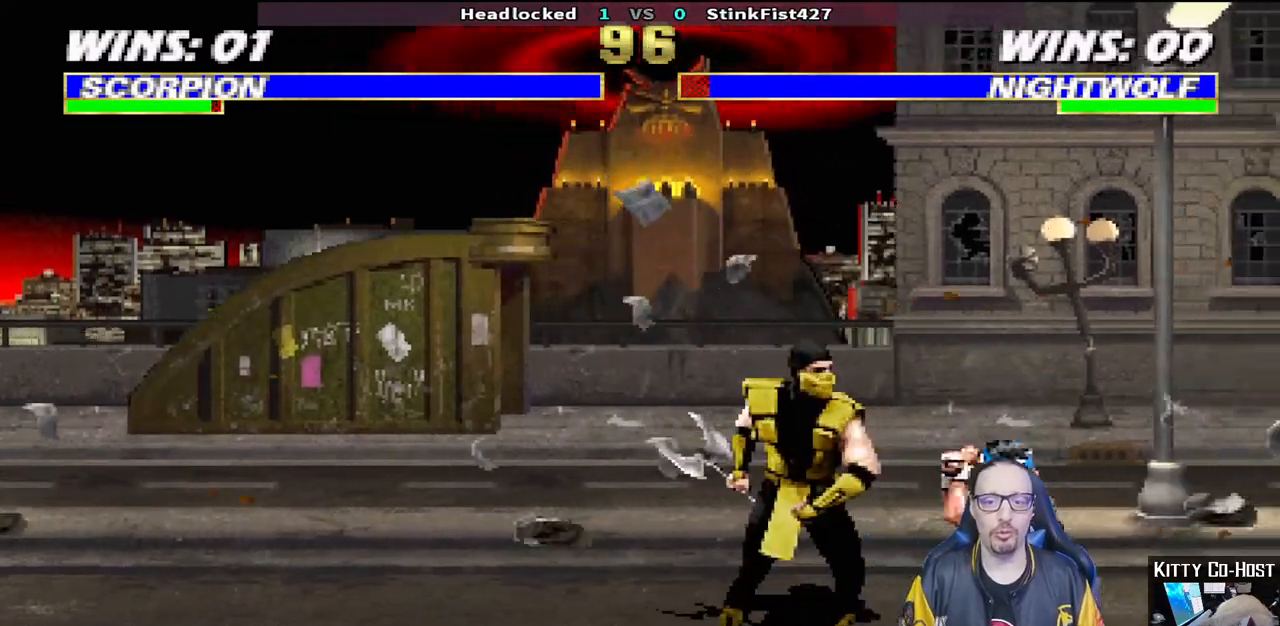
{"buttons": ["TRIANGLE"], "left_stick": "center", "right_stick": "center", "events": [[33, "TRIANGLE", "up"], [100, "TRIANGLE", "down"], [200, "TRIANGLE", "up"], [233, "DPAD_UP", "down"], [283, "TRIANGLE", "down"], [350, "TRIANGLE", "up"], [417, "TRIANGLE", "down"], [450, "DPAD_UP", "up"], [467, "DPAD_LEFT", "up"], [500, "L1", "up"]]}
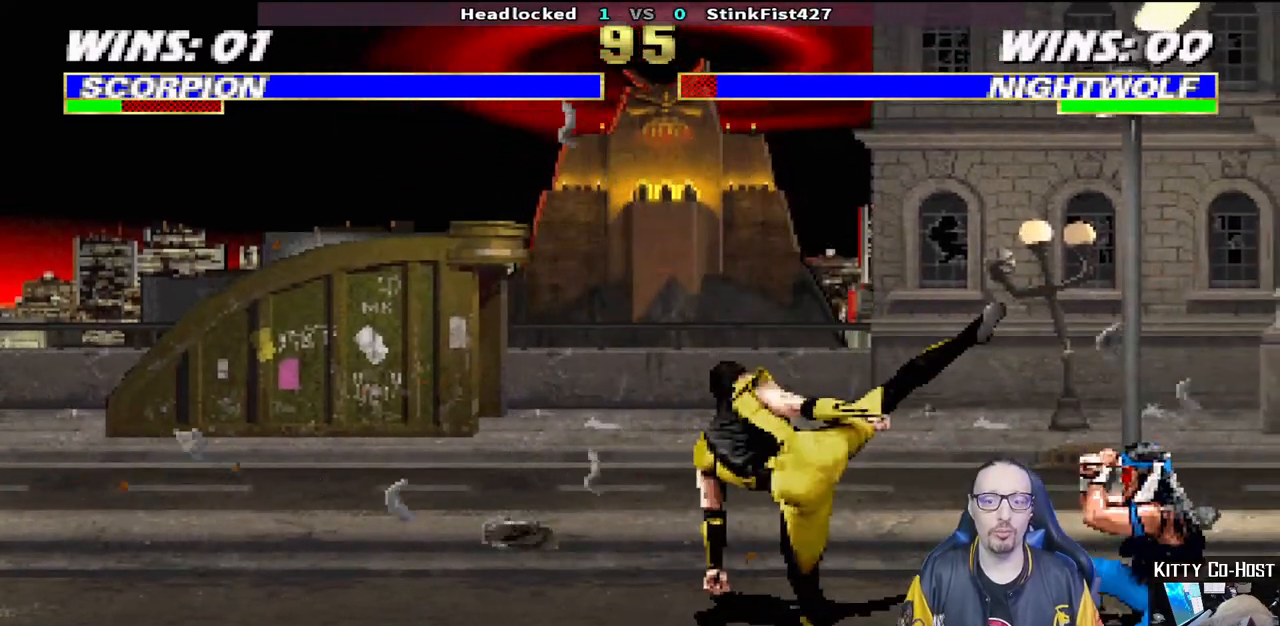
{"buttons": ["DPAD_DOWN", "DPAD_LEFT"], "left_stick": "center", "right_stick": "center", "events": [[50, "TRIANGLE", "up"], [467, "DPAD_DOWN", "down"], [500, "DPAD_LEFT", "down"]]}
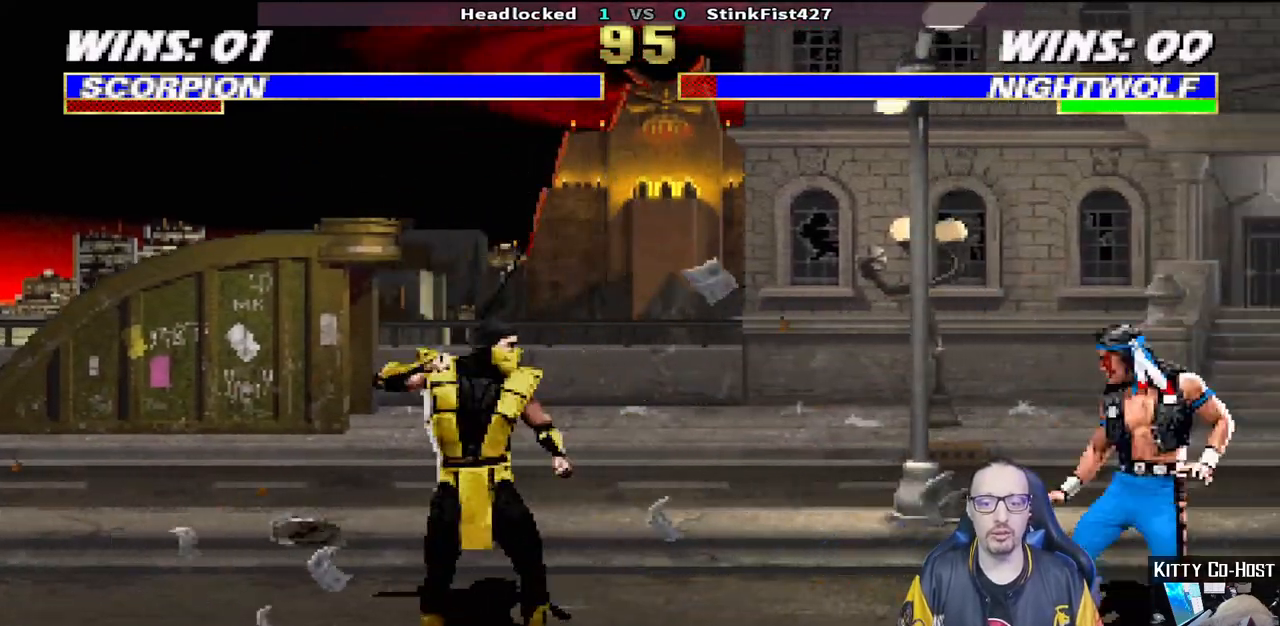
{"buttons": [], "left_stick": "center", "right_stick": "center", "events": [[17, "DPAD_DOWN", "up"], [67, "DPAD_LEFT", "up"], [67, "SQUARE", "down"], [183, "SQUARE", "up"], [233, "SQUARE", "down"], [333, "DPAD_RIGHT", "down"], [367, "SQUARE", "up"], [433, "DPAD_RIGHT", "up"]]}
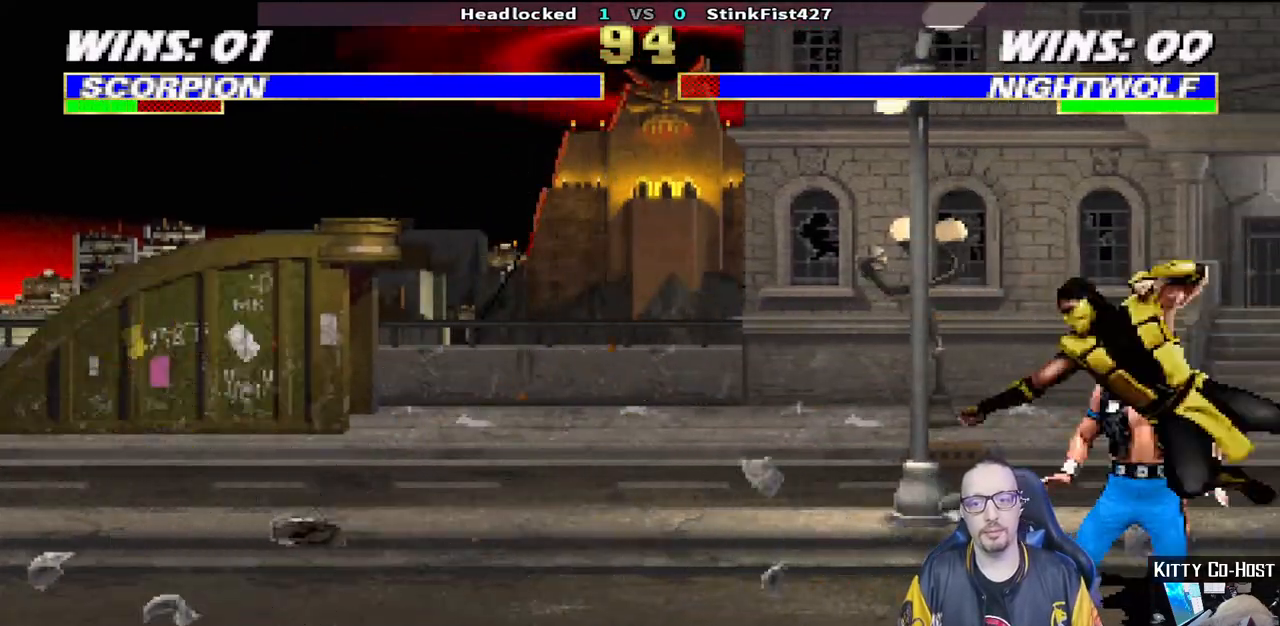
{"buttons": ["L1", "R1", "DPAD_DOWN"], "left_stick": "center", "right_stick": "center", "events": [[17, "DPAD_RIGHT", "down"], [100, "DPAD_RIGHT", "up"], [167, "DPAD_RIGHT", "down"], [250, "CROSS", "down"], [267, "DPAD_RIGHT", "up"], [317, "DPAD_RIGHT", "down"], [333, "CROSS", "up"], [383, "DPAD_RIGHT", "up"], [417, "R1", "down"], [500, "DPAD_DOWN", "down"], [500, "L1", "down"]]}
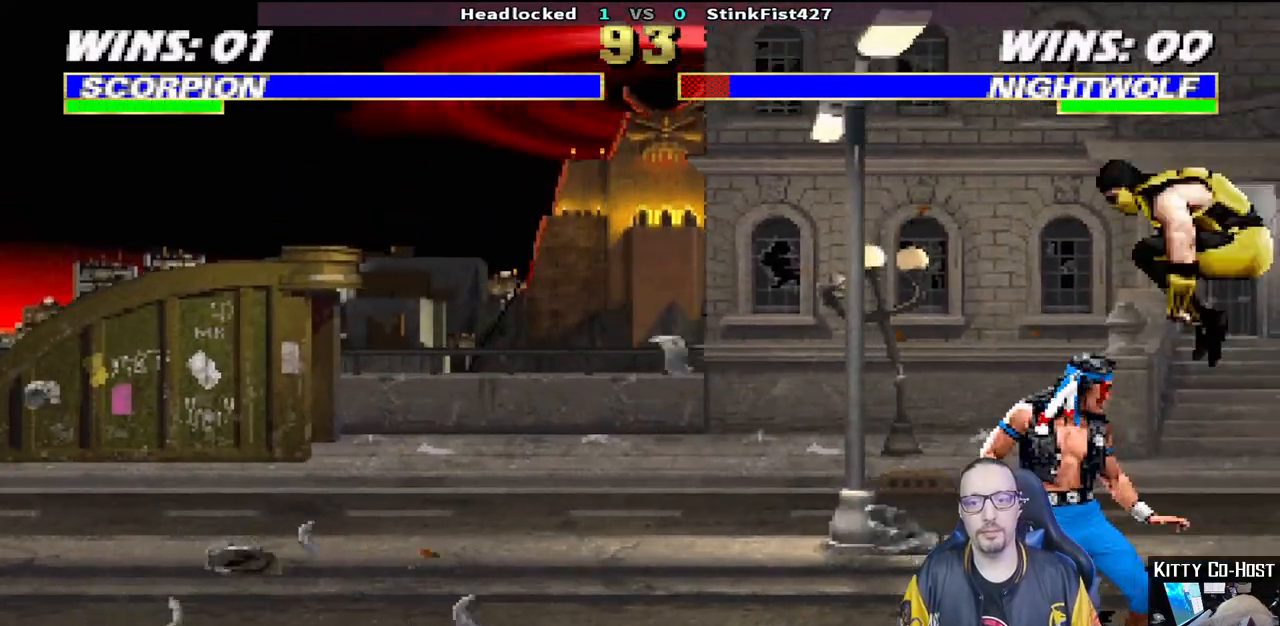
{"buttons": ["L1", "R1", "DPAD_DOWN", "DPAD_RIGHT"], "left_stick": "center", "right_stick": "center", "events": [[100, "DPAD_RIGHT", "down"]]}
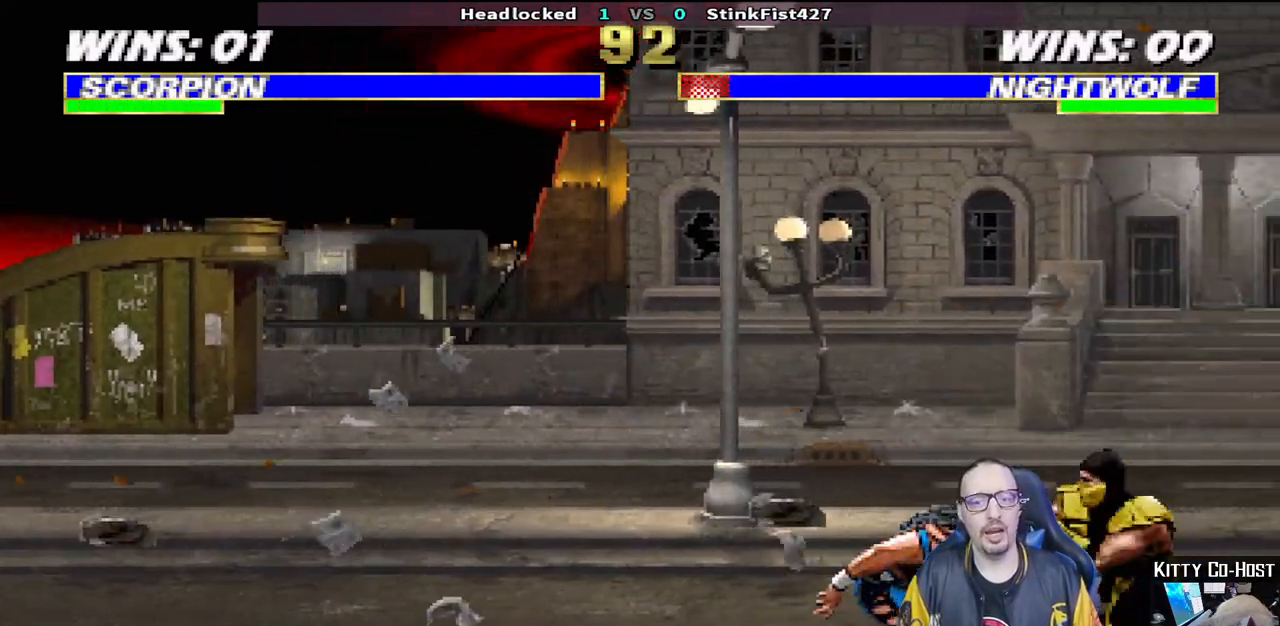
{"buttons": ["R1"], "left_stick": "center", "right_stick": "center", "events": [[167, "DPAD_DOWN", "up"], [200, "DPAD_RIGHT", "up"], [233, "L1", "up"]]}
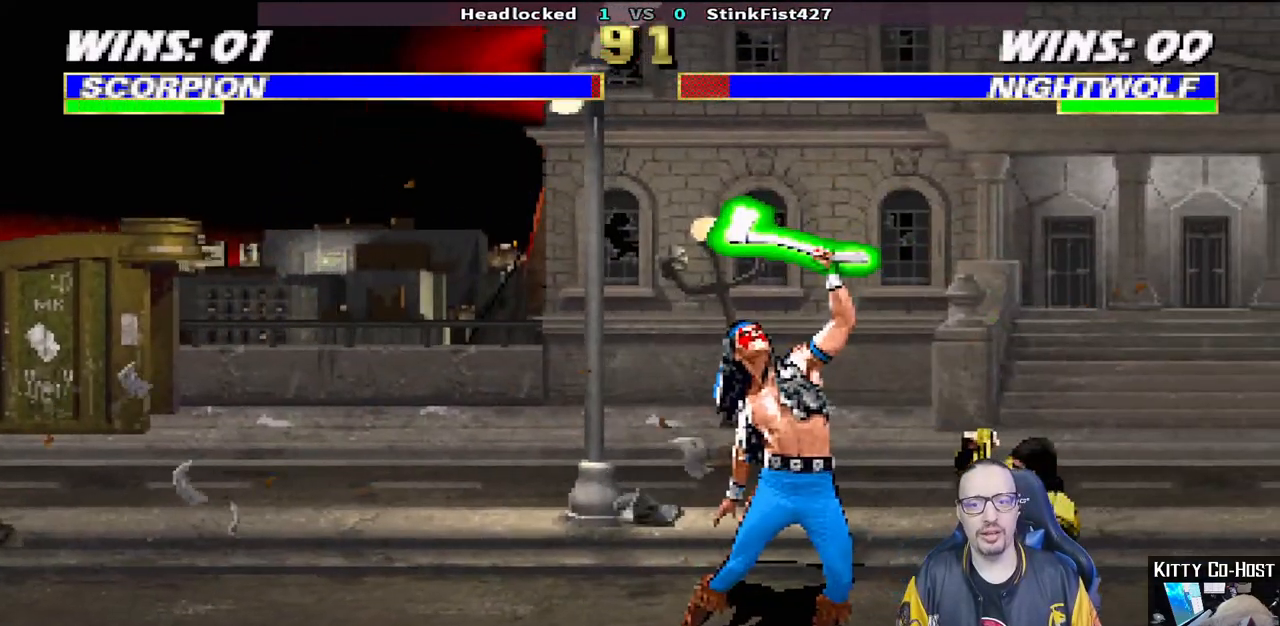
{"buttons": ["L1", "DPAD_RIGHT"], "left_stick": "center", "right_stick": "center", "events": [[50, "R1", "up"], [133, "DPAD_LEFT", "down"], [133, "L1", "down"], [150, "DPAD_UP", "down"], [400, "DPAD_LEFT", "up"], [417, "DPAD_RIGHT", "down"], [417, "DPAD_UP", "up"]]}
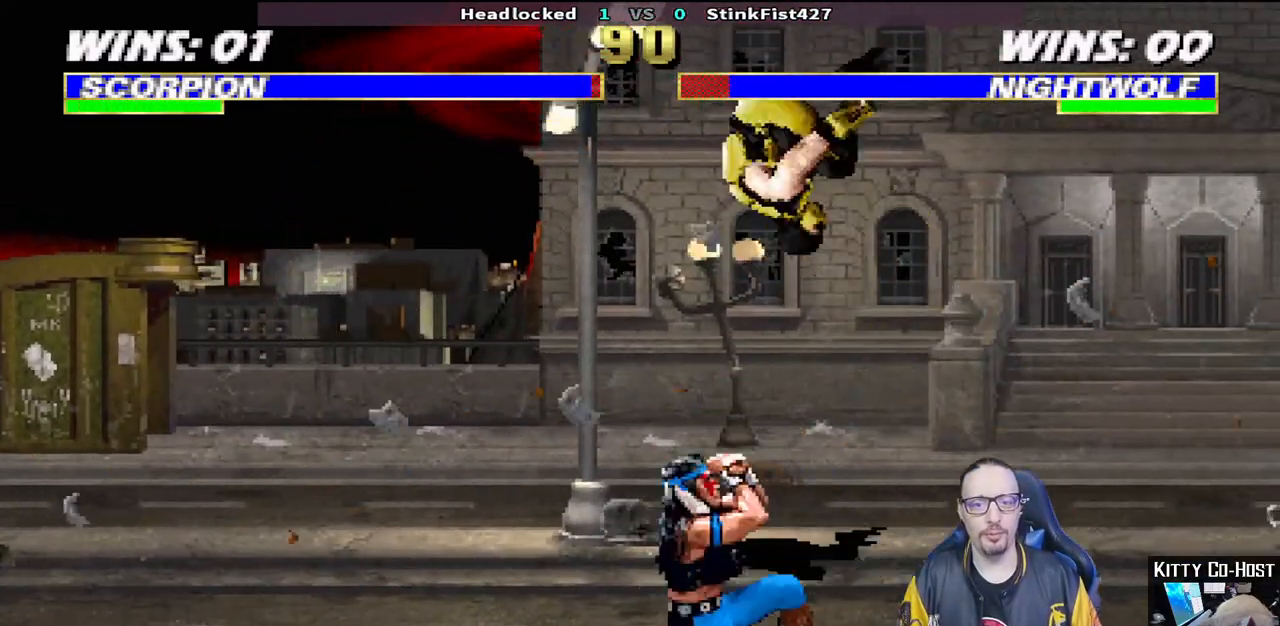
{"buttons": ["SQUARE", "L1", "DPAD_LEFT"], "left_stick": "center", "right_stick": "center", "events": [[150, "DPAD_RIGHT", "up"], [150, "SQUARE", "down"], [267, "SQUARE", "up"], [333, "SQUARE", "down"], [417, "SQUARE", "up"], [450, "DPAD_LEFT", "down"], [500, "SQUARE", "down"]]}
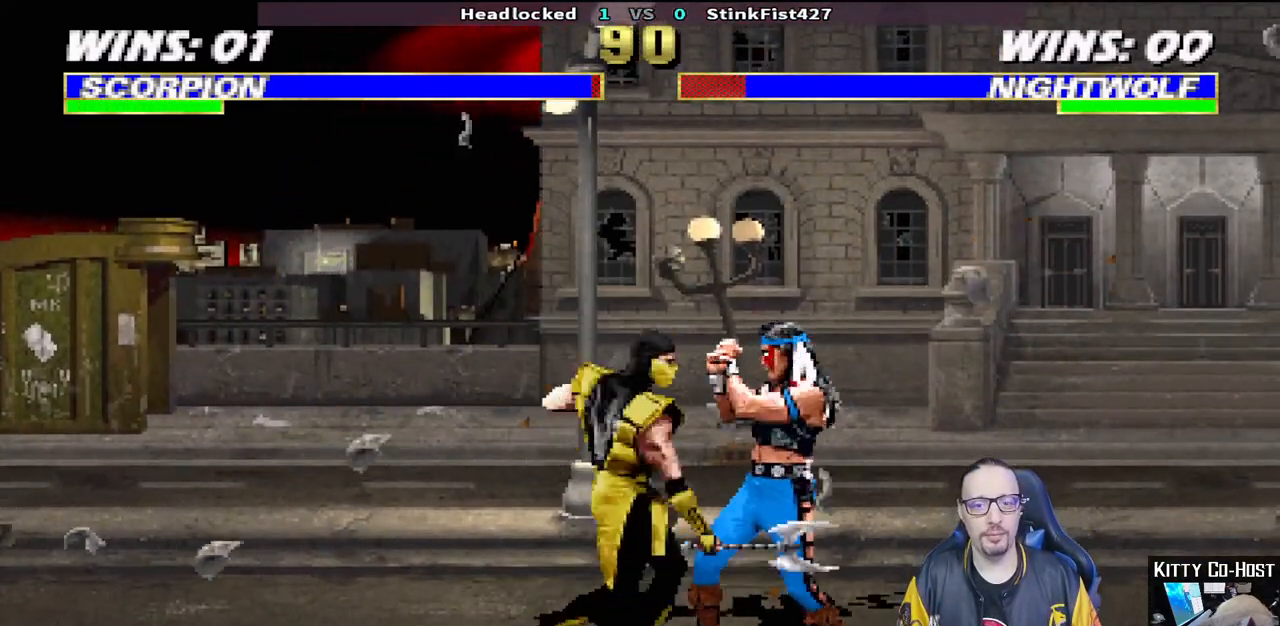
{"buttons": ["TRIANGLE", "L1", "DPAD_LEFT"], "left_stick": "center", "right_stick": "center", "events": [[67, "SQUARE", "up"], [133, "SQUARE", "down"], [233, "TRIANGLE", "down"], [250, "SQUARE", "up"], [350, "TRIANGLE", "up"], [417, "TRIANGLE", "down"]]}
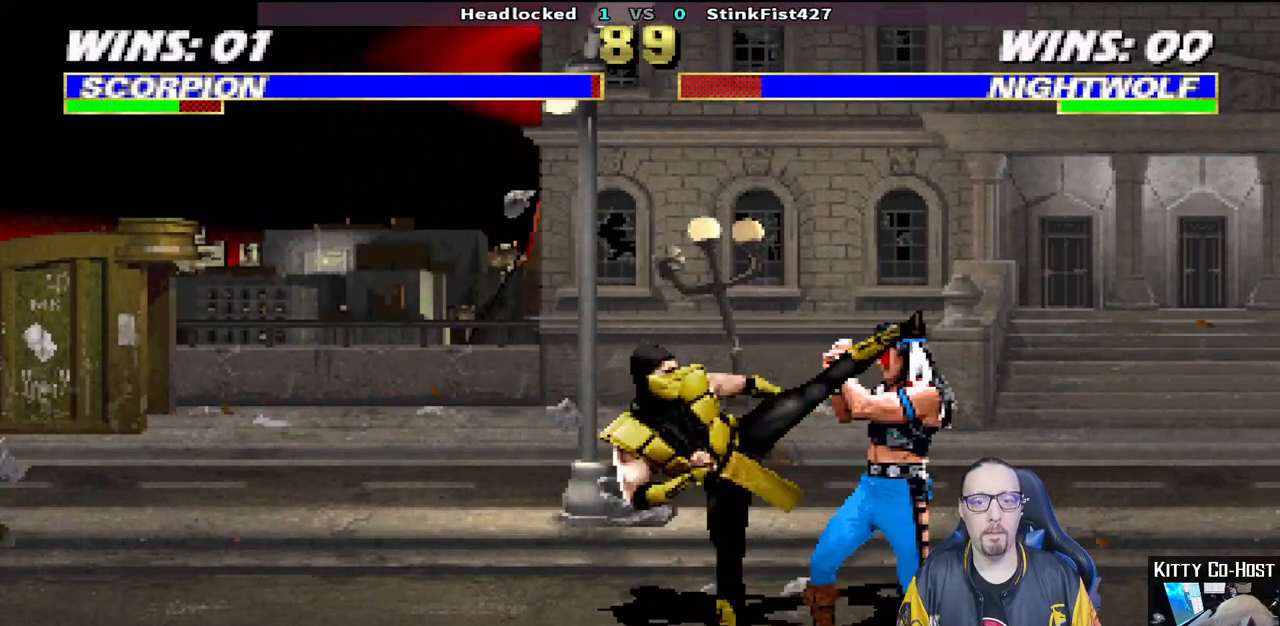
{"buttons": [], "left_stick": "center", "right_stick": "center", "events": [[17, "TRIANGLE", "up"], [100, "TRIANGLE", "down"], [167, "DPAD_UP", "down"], [183, "TRIANGLE", "up"], [233, "DPAD_UP", "up"], [233, "TRIANGLE", "down"], [250, "DPAD_LEFT", "up"], [300, "L1", "up"], [417, "TRIANGLE", "up"]]}
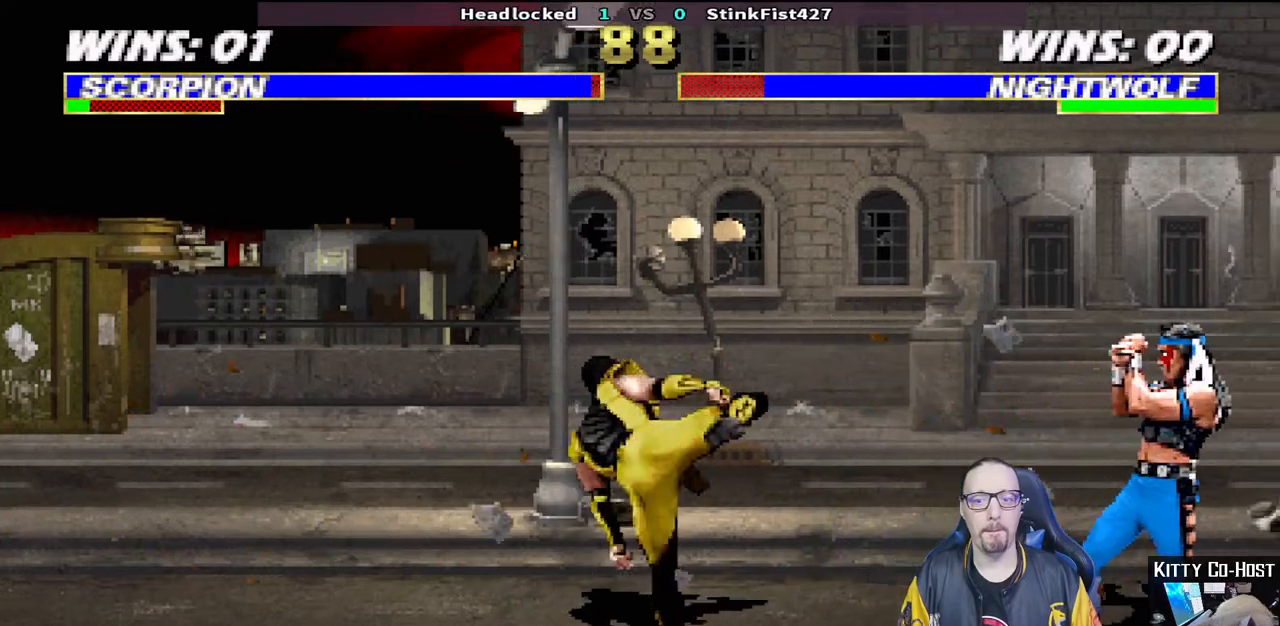
{"buttons": ["L1", "DPAD_UP", "DPAD_RIGHT"], "left_stick": "center", "right_stick": "center", "events": [[167, "DPAD_LEFT", "down"], [317, "DPAD_LEFT", "up"], [417, "DPAD_RIGHT", "down"], [417, "L1", "down"], [450, "DPAD_UP", "down"]]}
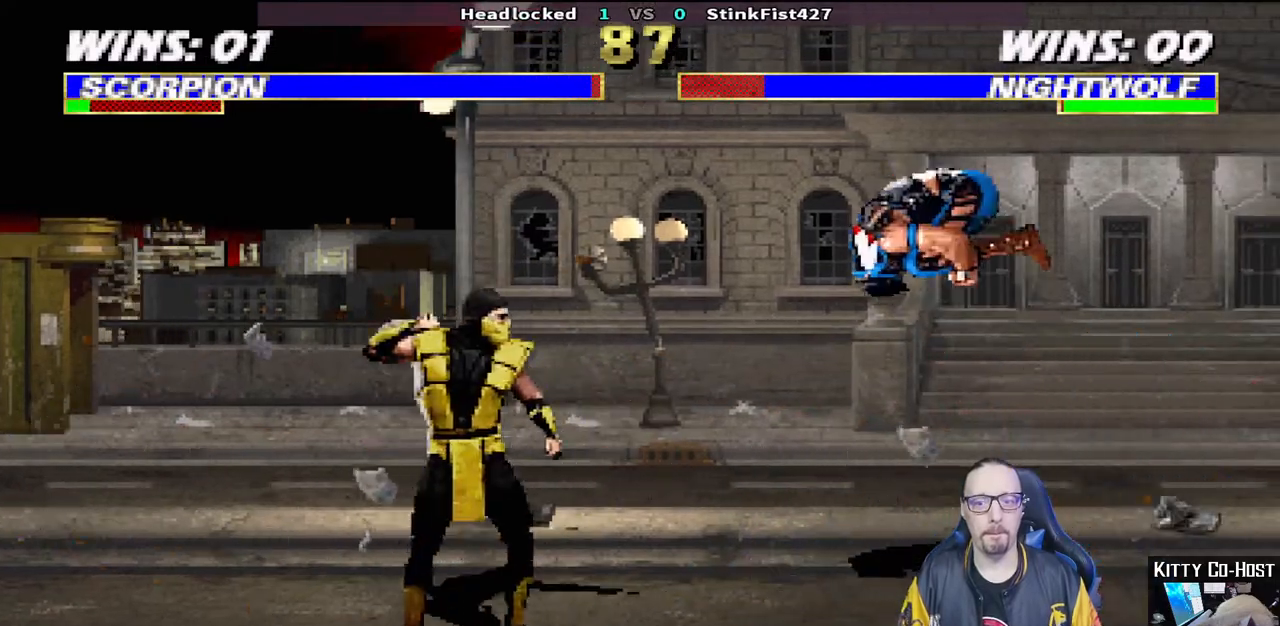
{"buttons": [], "left_stick": "center", "right_stick": "center"}
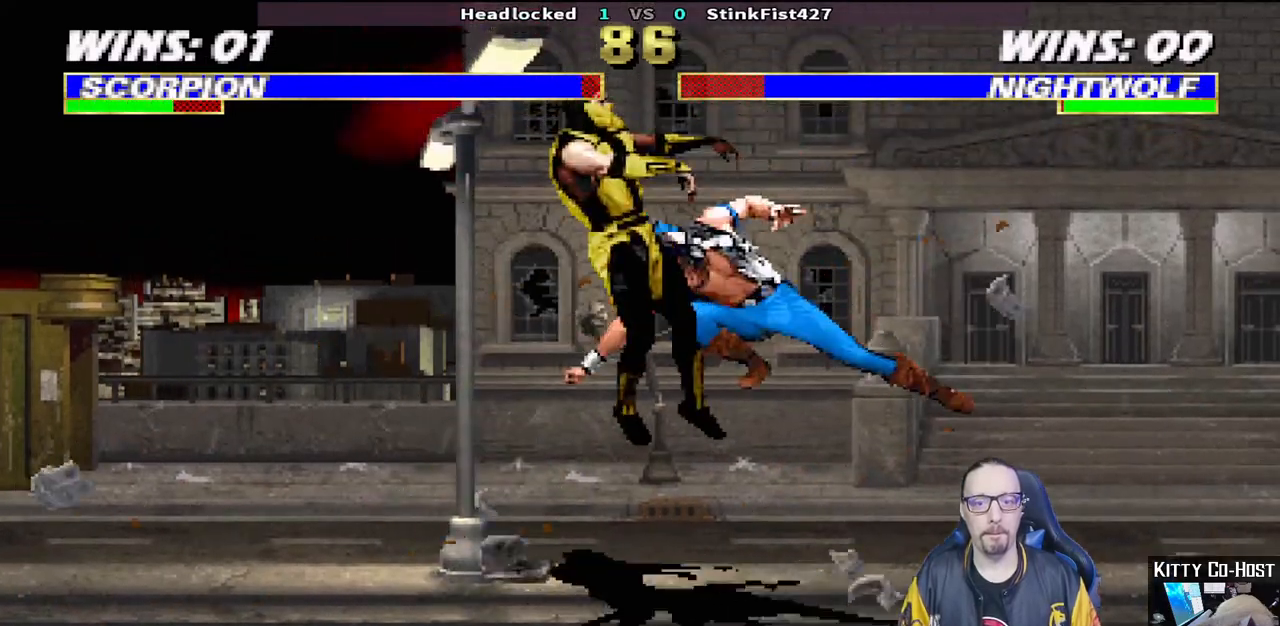
{"buttons": ["R1"], "left_stick": "center", "right_stick": "center", "events": [[67, "DPAD_DOWN", "down"], [67, "SQUARE", "down"], [83, "DPAD_LEFT", "down"], [100, "DPAD_DOWN", "up"], [133, "DPAD_LEFT", "up"], [150, "SQUARE", "up"], [200, "SQUARE", "down"], [267, "DPAD_DOWN", "down"], [283, "DPAD_LEFT", "down"], [300, "DPAD_DOWN", "up"], [300, "SQUARE", "up"], [350, "DPAD_LEFT", "up"], [350, "SQUARE", "down"], [383, "R1", "down"], [417, "SQUARE", "up"]]}
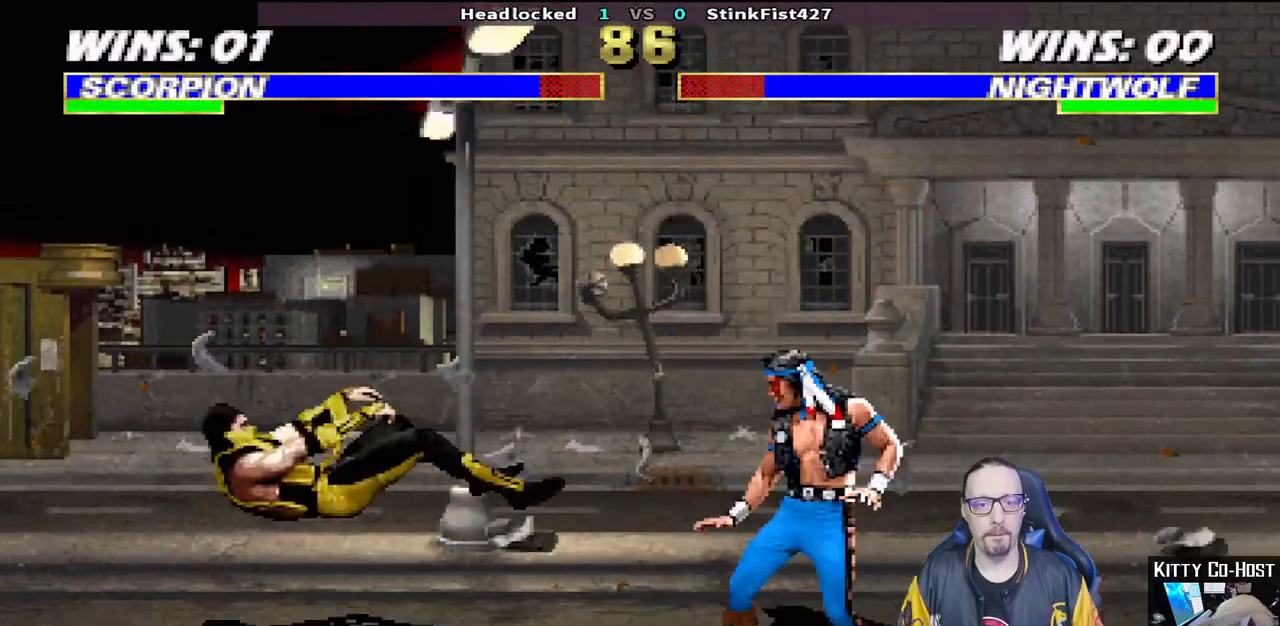
{"buttons": ["L1", "R1", "DPAD_UP", "DPAD_RIGHT"], "left_stick": "center", "right_stick": "center", "events": [[50, "R1", "up"], [67, "DPAD_DOWN", "down"], [100, "DPAD_DOWN", "up"], [350, "DPAD_RIGHT", "down"], [350, "DPAD_UP", "down"], [350, "L1", "down"], [433, "R1", "down"]]}
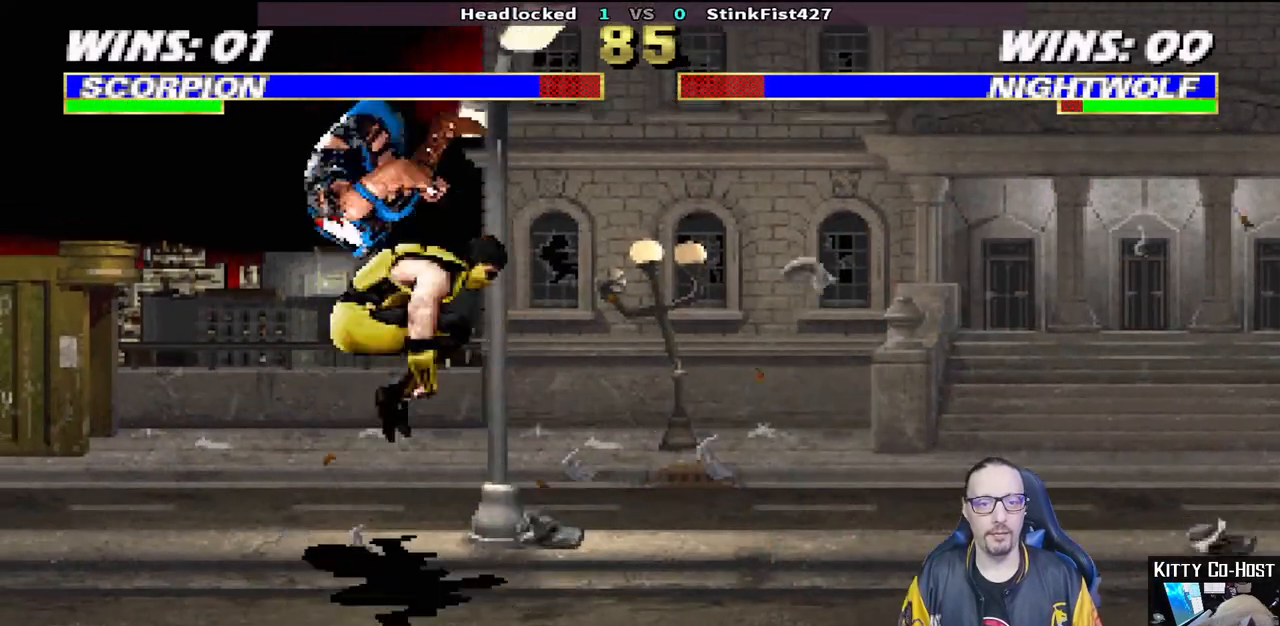
{"buttons": [], "left_stick": "center", "right_stick": "center", "events": [[17, "DPAD_RIGHT", "up"], [17, "DPAD_UP", "up"], [50, "L1", "up"], [50, "R1", "up"], [117, "R1", "down"], [233, "R1", "up"], [267, "R1", "down"], [417, "R1", "up"]]}
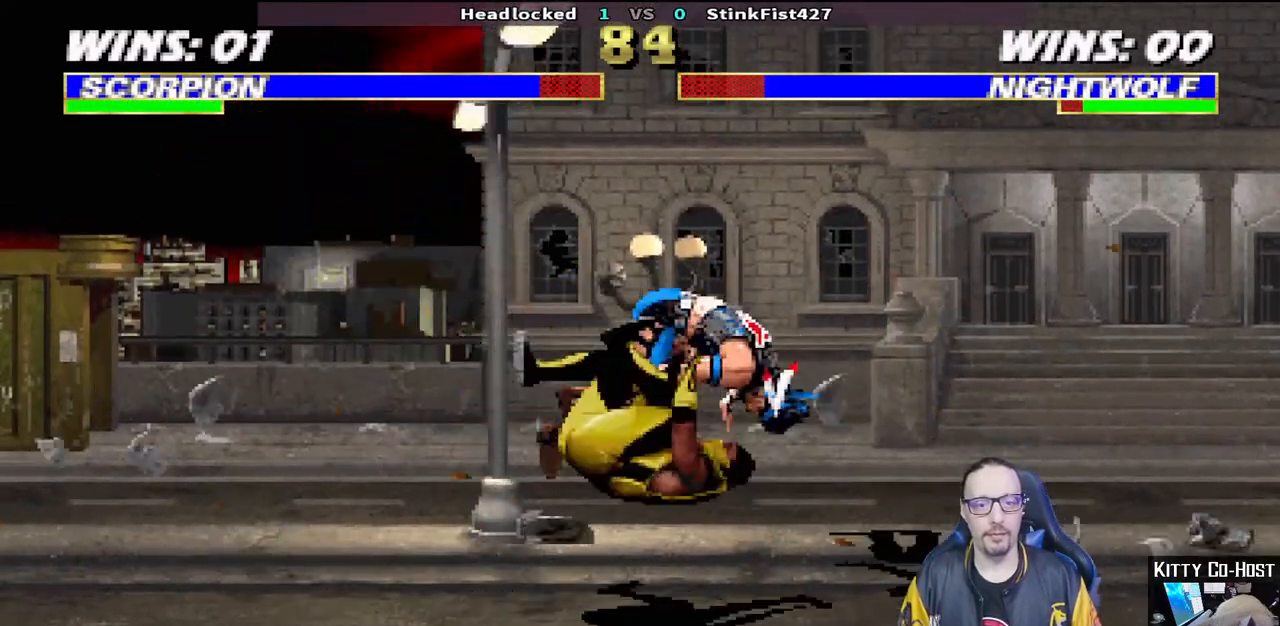
{"buttons": [], "left_stick": "center", "right_stick": "center", "events": [[117, "R1", "down"], [117, "R2", "down"], [167, "R2", "up"], [250, "R1", "up"]]}
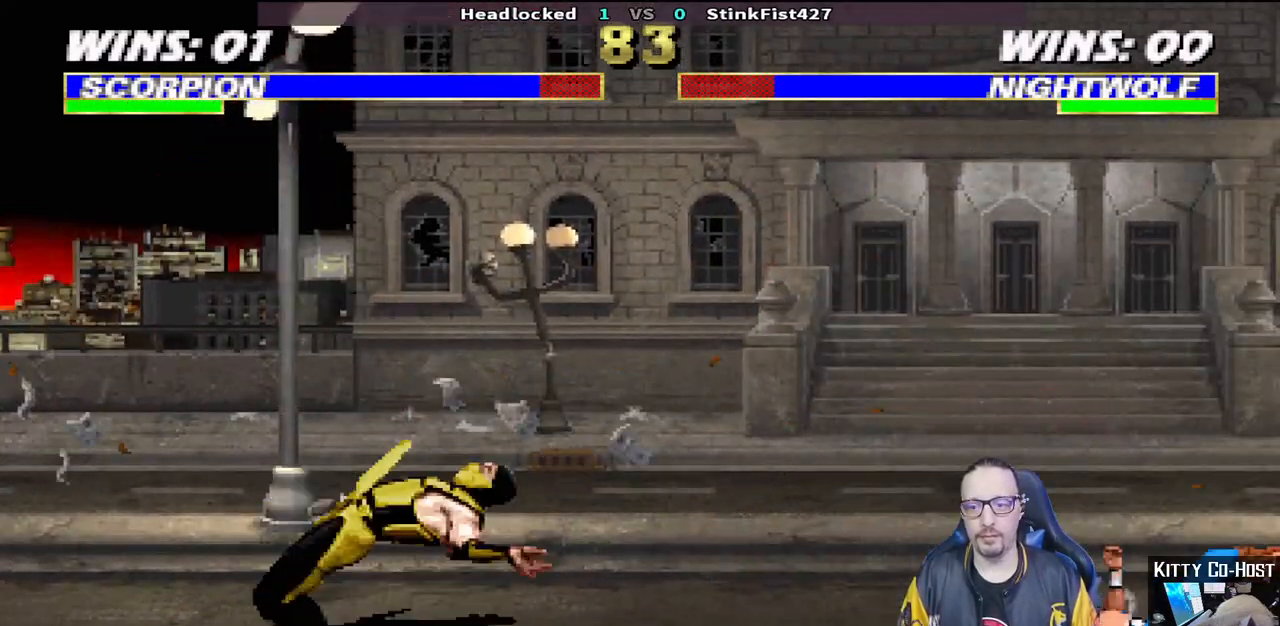
{"buttons": ["R1"], "left_stick": "center", "right_stick": "center", "events": [[67, "L1", "down"], [83, "DPAD_RIGHT", "down"], [83, "DPAD_UP", "down"], [450, "R1", "down"], [467, "DPAD_RIGHT", "up"], [467, "DPAD_UP", "up"], [467, "L1", "up"]]}
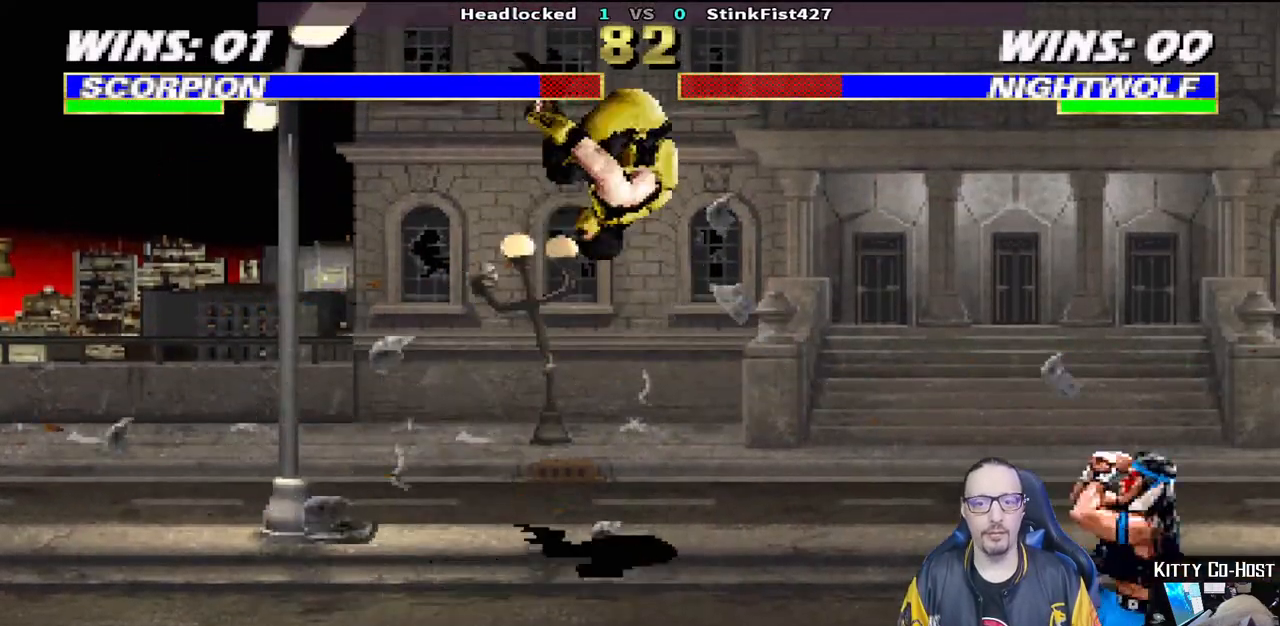
{"buttons": ["CIRCLE", "DPAD_LEFT"], "left_stick": "center", "right_stick": "center"}
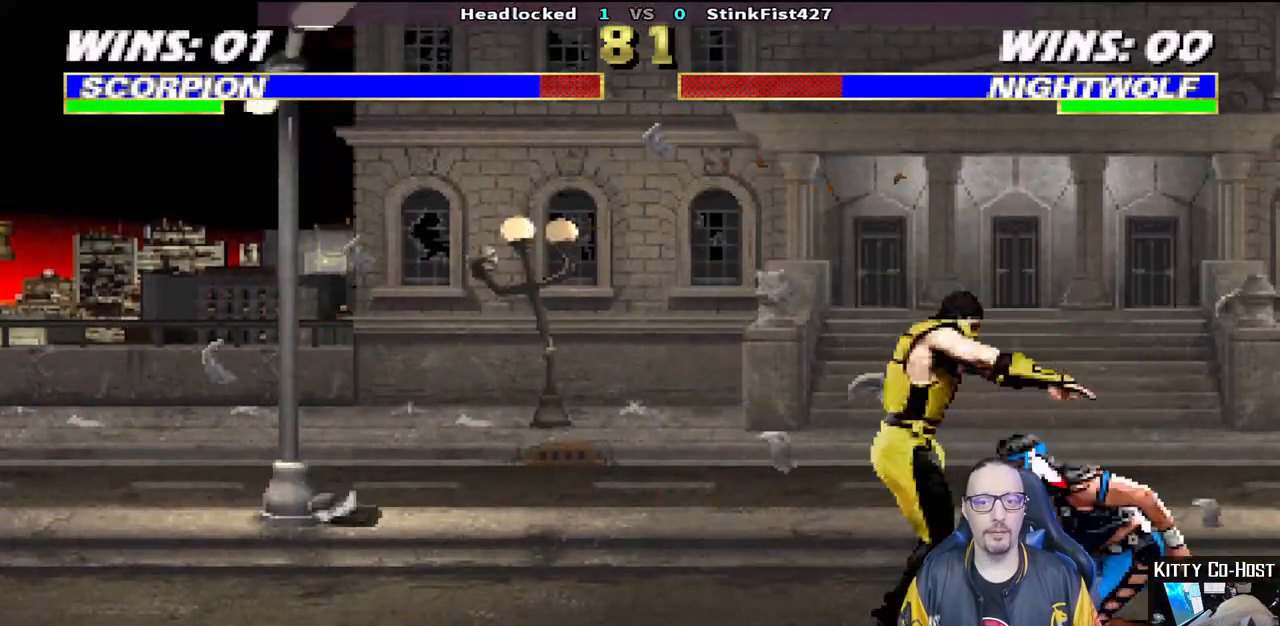
{"buttons": ["L1", "DPAD_UP", "DPAD_RIGHT"], "left_stick": "center", "right_stick": "center", "events": [[33, "CIRCLE", "up"], [167, "CIRCLE", "down"], [183, "L1", "down"], [250, "CIRCLE", "up"], [317, "CIRCLE", "down"], [450, "CIRCLE", "up"], [450, "DPAD_LEFT", "up"], [467, "DPAD_RIGHT", "down"], [467, "DPAD_UP", "down"]]}
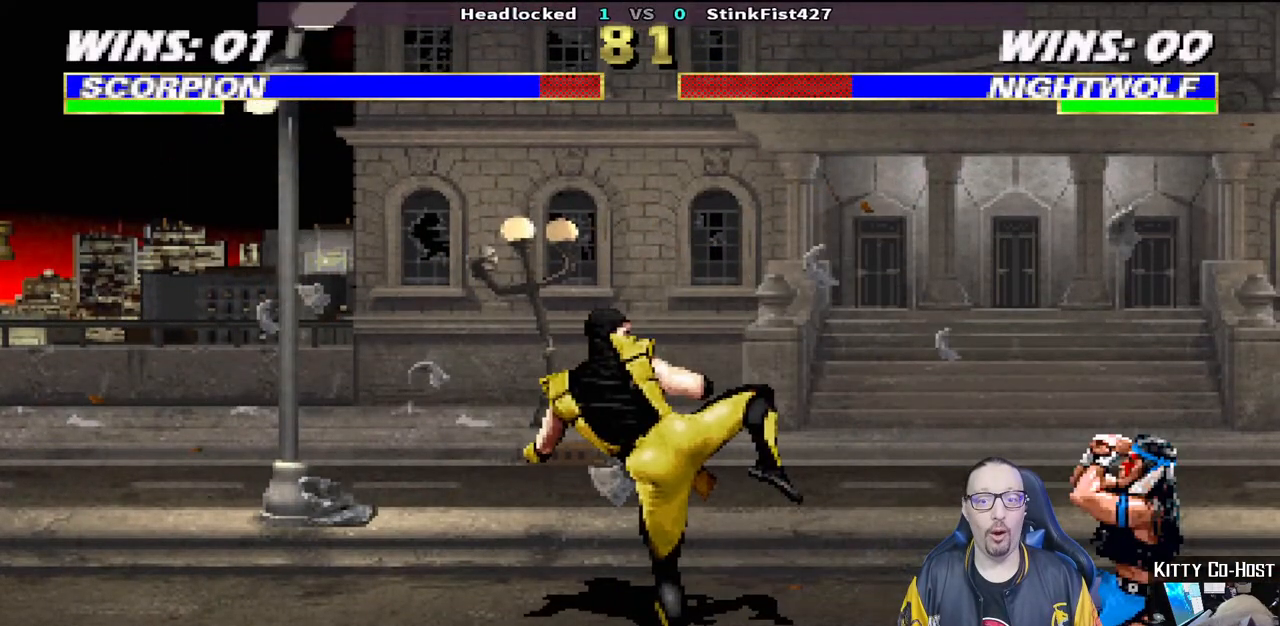
{"buttons": ["R1"], "left_stick": "center", "right_stick": "center", "events": [[400, "R1", "down"], [417, "L1", "up"], [433, "DPAD_UP", "up"], [450, "DPAD_RIGHT", "up"]]}
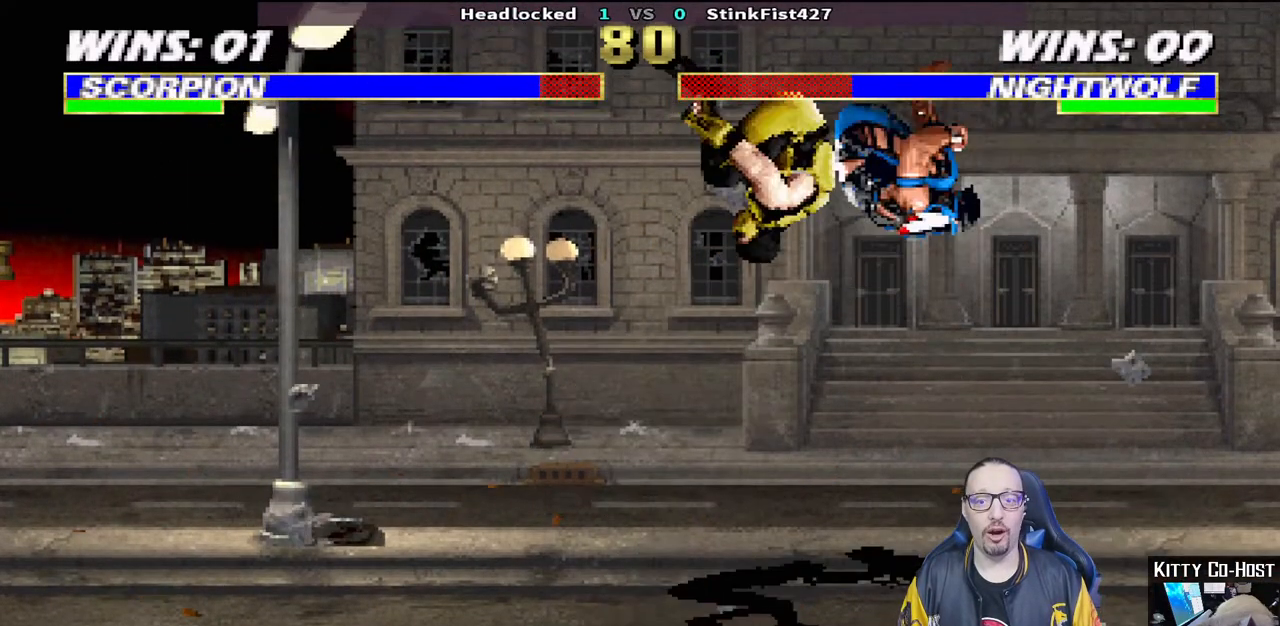
{"buttons": [], "left_stick": "center", "right_stick": "center", "events": [[17, "R1", "up"], [200, "TRIANGLE", "down"], [217, "DPAD_RIGHT", "down"], [233, "DPAD_UP", "down"], [233, "R1", "down"], [250, "L1", "down"], [267, "R1", "up"], [283, "TRIANGLE", "up"], [333, "TRIANGLE", "down"], [350, "DPAD_UP", "up"], [350, "R1", "down"], [367, "DPAD_RIGHT", "up"], [400, "L1", "up"], [467, "R1", "up"], [467, "TRIANGLE", "up"]]}
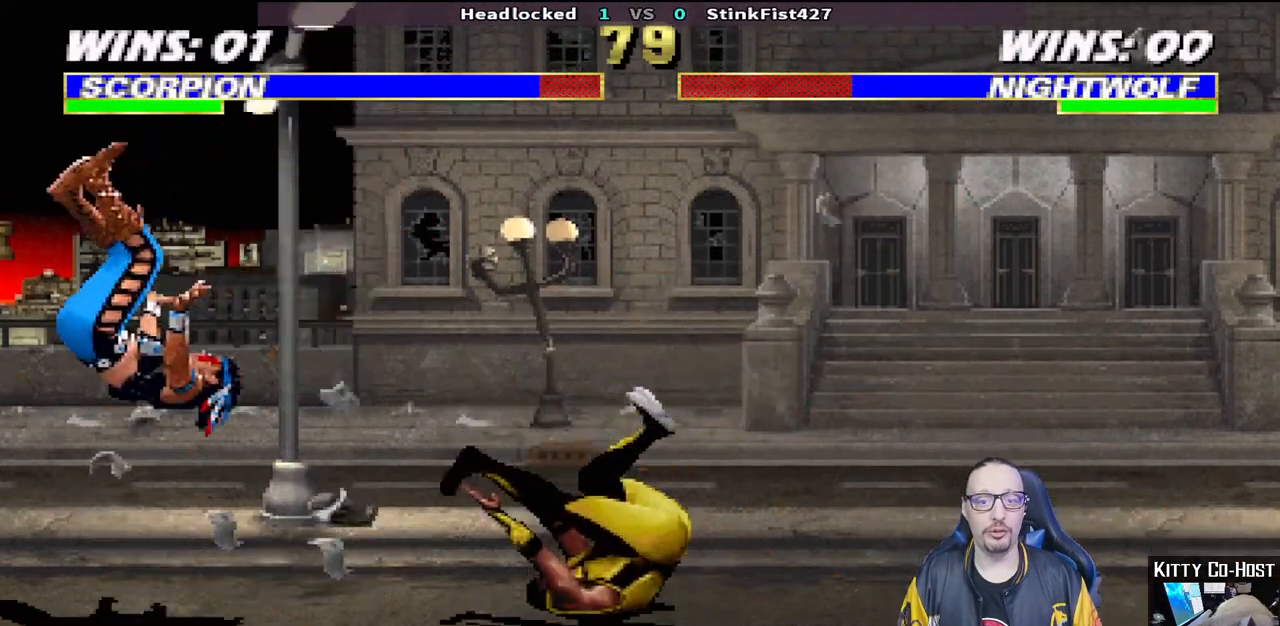
{"buttons": ["L1", "DPAD_UP", "DPAD_LEFT"], "left_stick": "center", "right_stick": "center", "events": [[117, "R1", "down"], [133, "R1", "up"], [400, "DPAD_LEFT", "down"], [400, "L1", "down"], [417, "DPAD_UP", "down"]]}
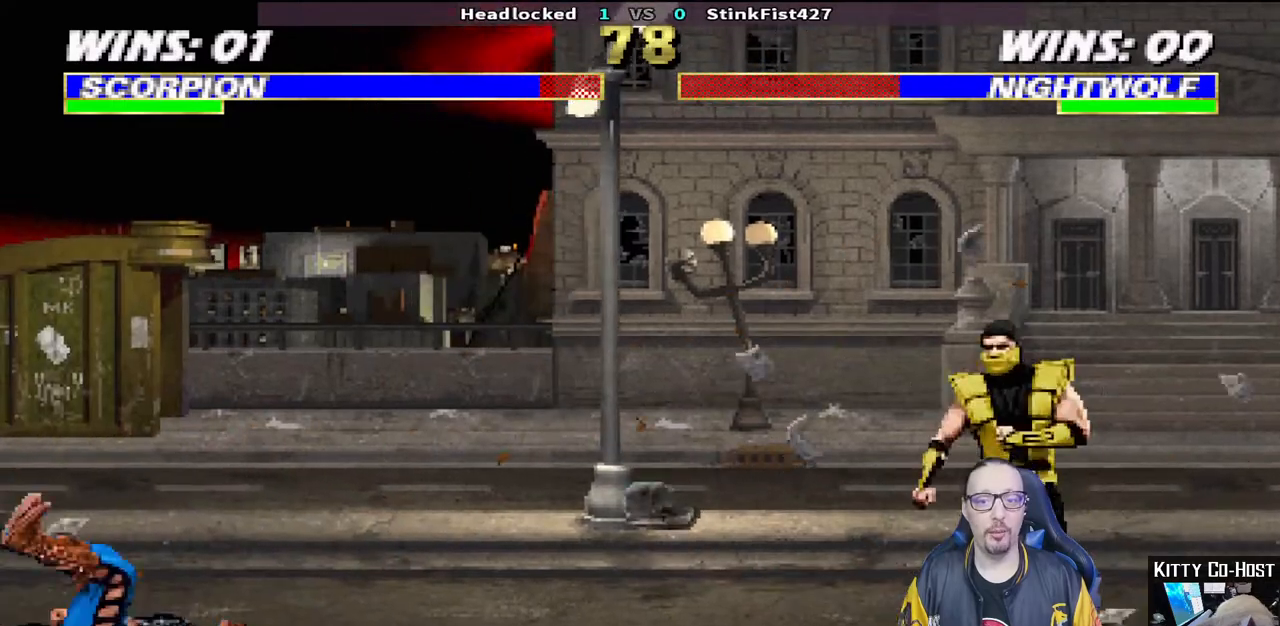
{"buttons": ["SQUARE", "DPAD_RIGHT"], "left_stick": "center", "right_stick": "center", "events": [[250, "TRIANGLE", "down"], [283, "DPAD_UP", "up"], [300, "DPAD_LEFT", "up"], [333, "L1", "up"], [367, "DPAD_DOWN", "down"], [383, "TRIANGLE", "up"], [417, "DPAD_RIGHT", "down"], [467, "DPAD_DOWN", "up"], [483, "SQUARE", "down"]]}
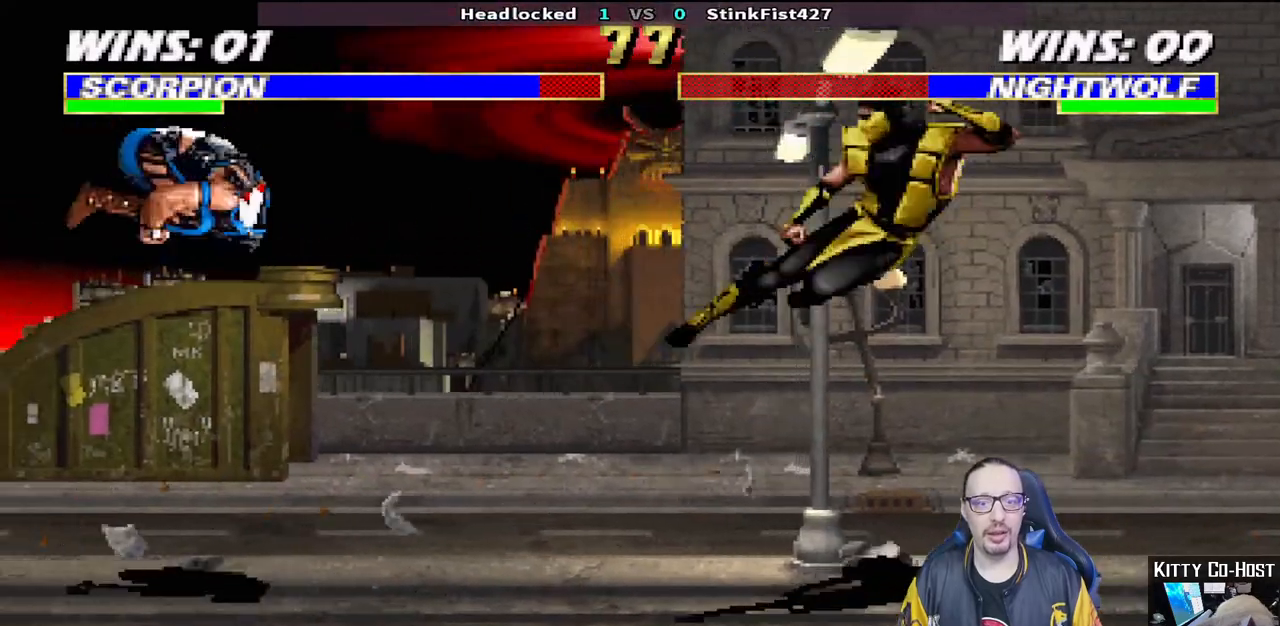
{"buttons": [], "left_stick": "center", "right_stick": "center", "events": [[67, "DPAD_RIGHT", "up"], [83, "SQUARE", "up"], [150, "SQUARE", "down"], [200, "DPAD_DOWN", "down"], [217, "DPAD_DOWN", "up"], [217, "DPAD_RIGHT", "down"], [250, "SQUARE", "up"], [283, "SQUARE", "down"], [333, "DPAD_RIGHT", "up"], [433, "SQUARE", "up"]]}
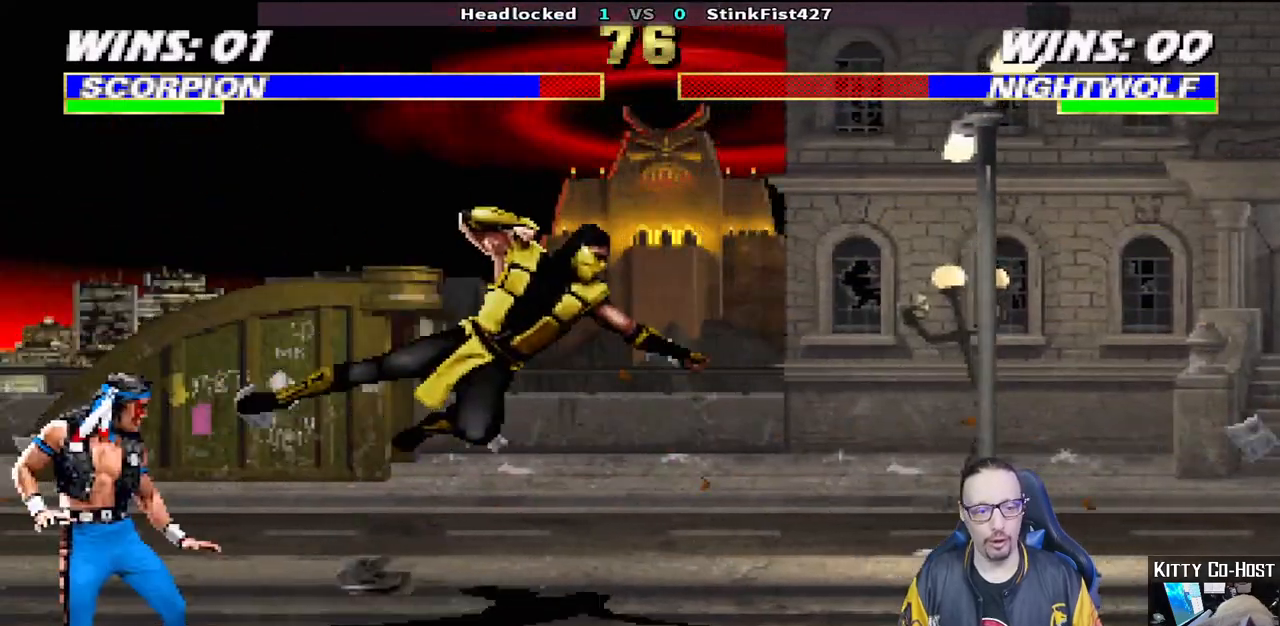
{"buttons": [], "left_stick": "center", "right_stick": "center", "events": [[33, "DPAD_LEFT", "down"], [133, "DPAD_LEFT", "up"], [233, "DPAD_LEFT", "down"], [267, "DPAD_LEFT", "up"], [283, "CROSS", "down"], [367, "DPAD_RIGHT", "down"], [383, "CROSS", "up"], [450, "DPAD_RIGHT", "up"]]}